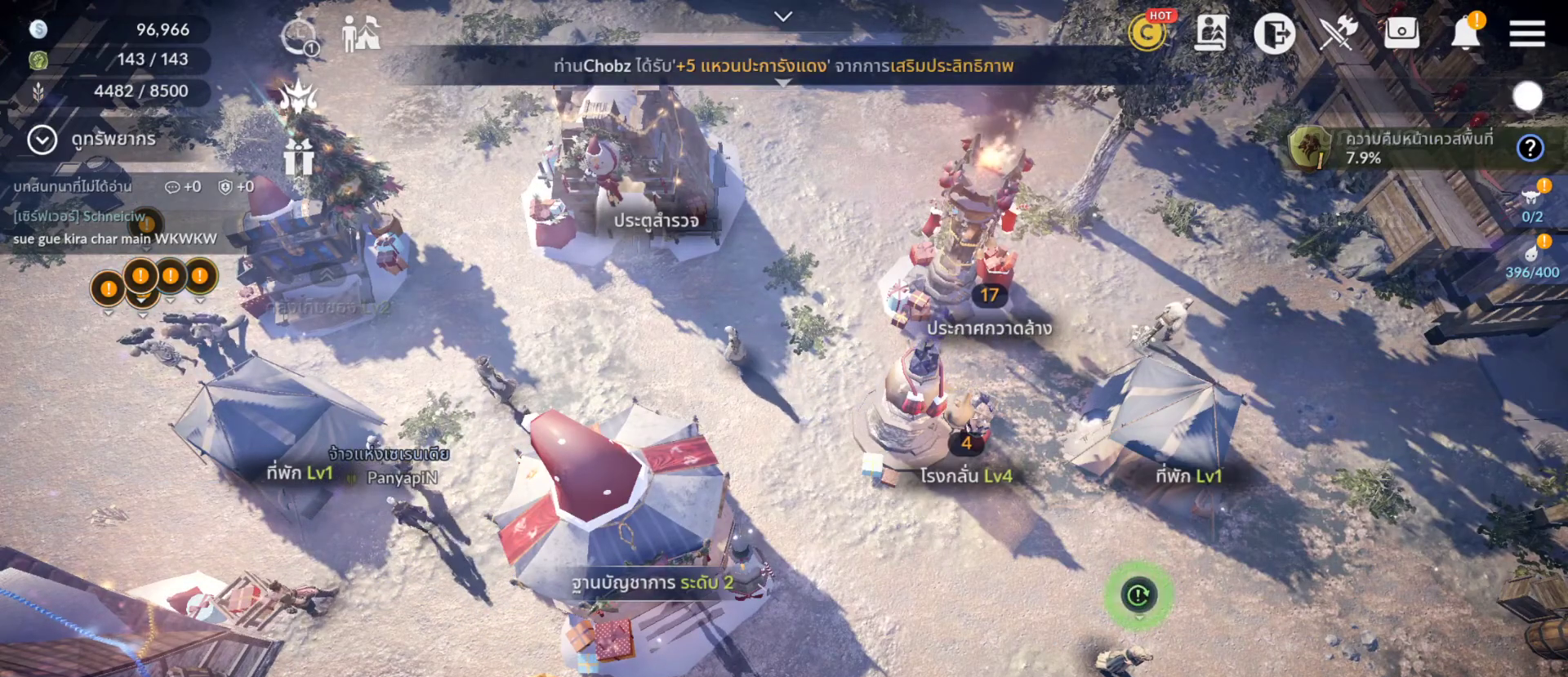
Gameplay with a controller (PlayStation layout); each line is a JSON object with the inputs held at the frame after it (dt_ms = milliseconds from this image to that frame). "events" lists button and stick changes between this image and that frame as [ms after this image, input, new state], when the widget could be followed in between. Not read: L3 R3 START.
{"dt_ms": 500, "buttons": [], "left_stick": "center", "right_stick": "center", "events": [[17, "left_stick", "up-right"], [117, "left_stick", "center"]]}
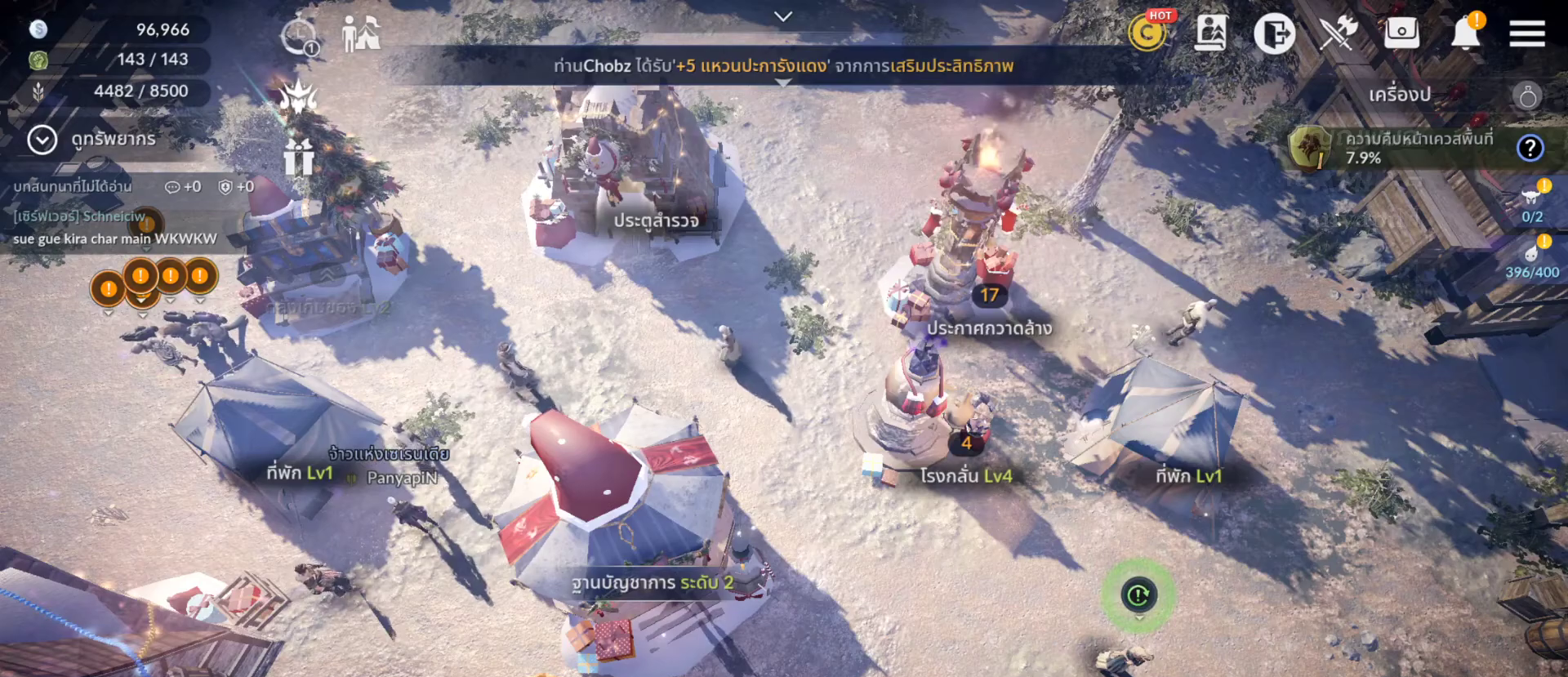
{"dt_ms": 500, "buttons": [], "left_stick": "center", "right_stick": "center", "events": []}
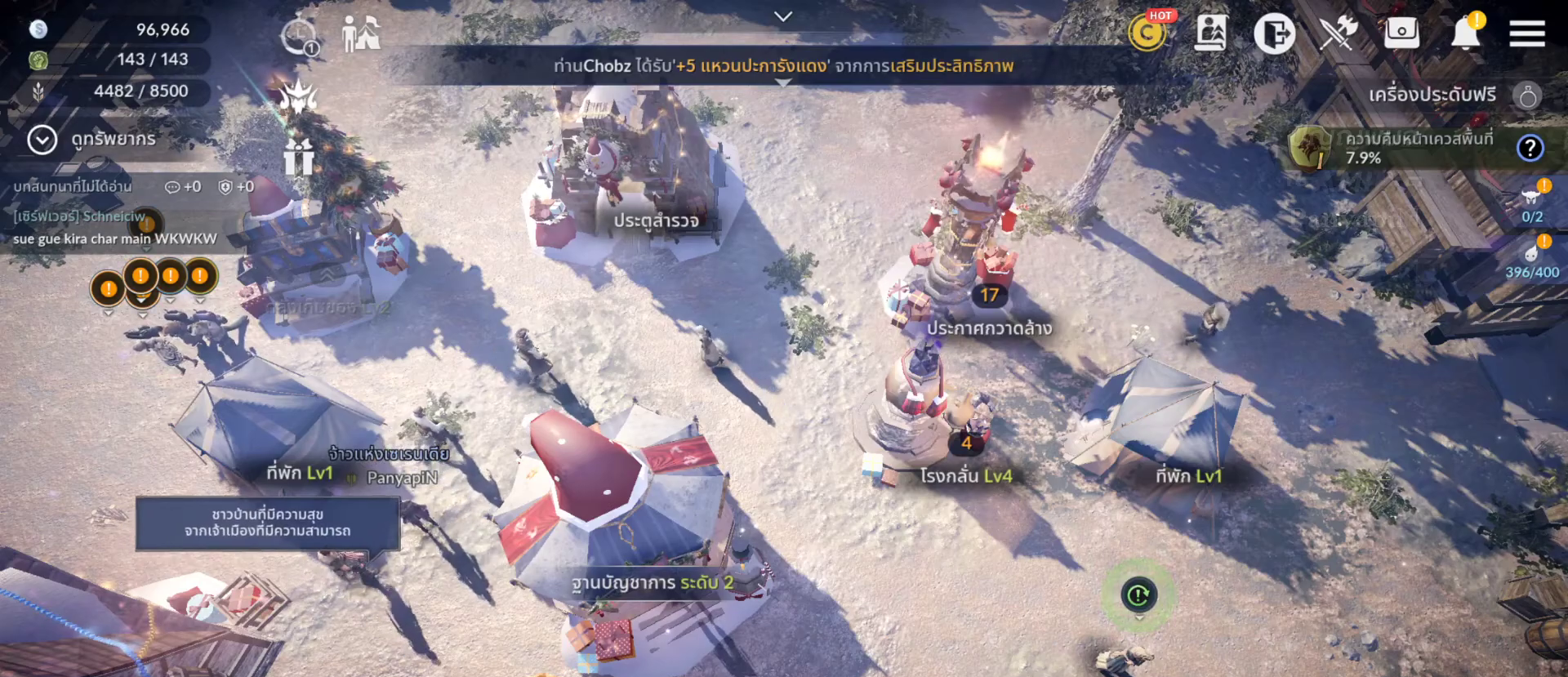
{"dt_ms": 500, "buttons": ["CROSS"], "left_stick": "center", "right_stick": "center", "events": [[200, "left_stick", "left"], [350, "left_stick", "center"], [450, "CROSS", "down"]]}
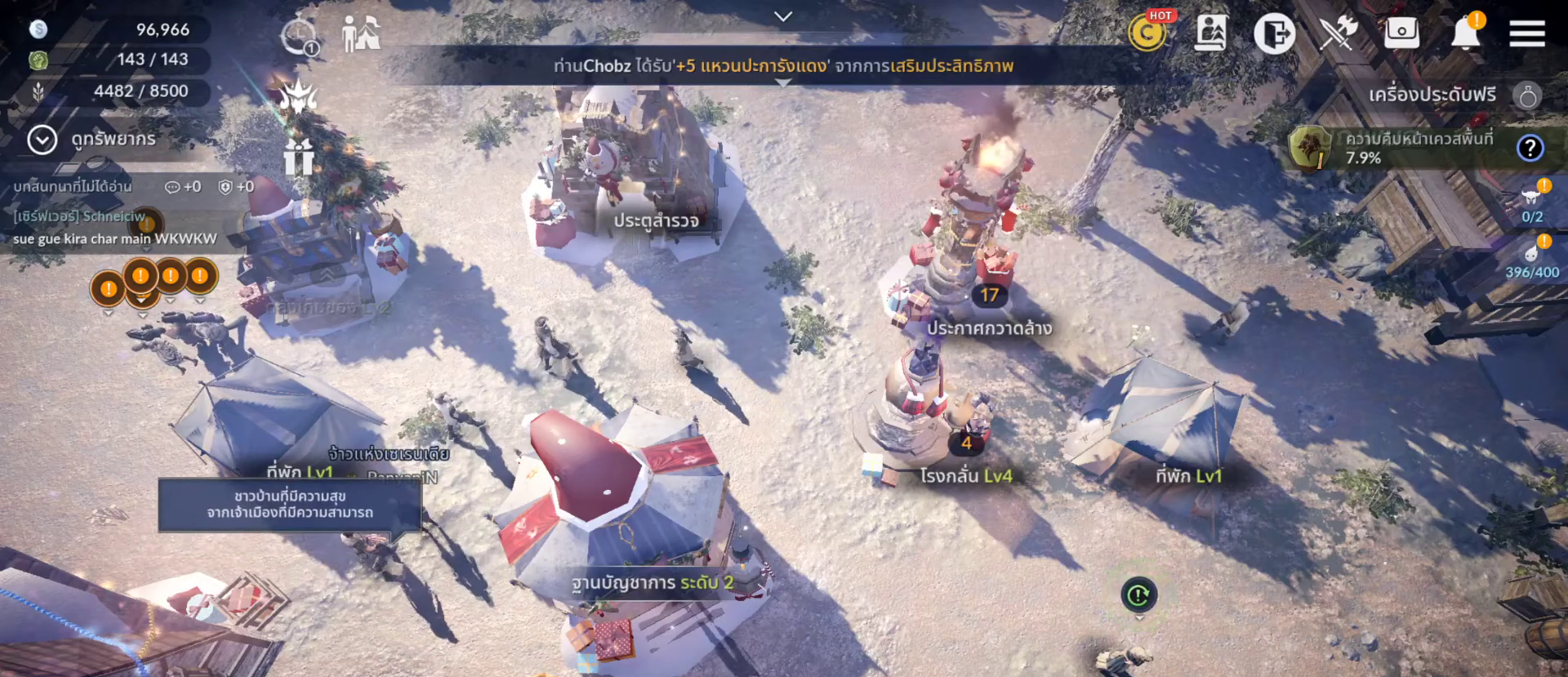
{"dt_ms": 500, "buttons": [], "left_stick": "center", "right_stick": "center", "events": [[100, "CROSS", "up"]]}
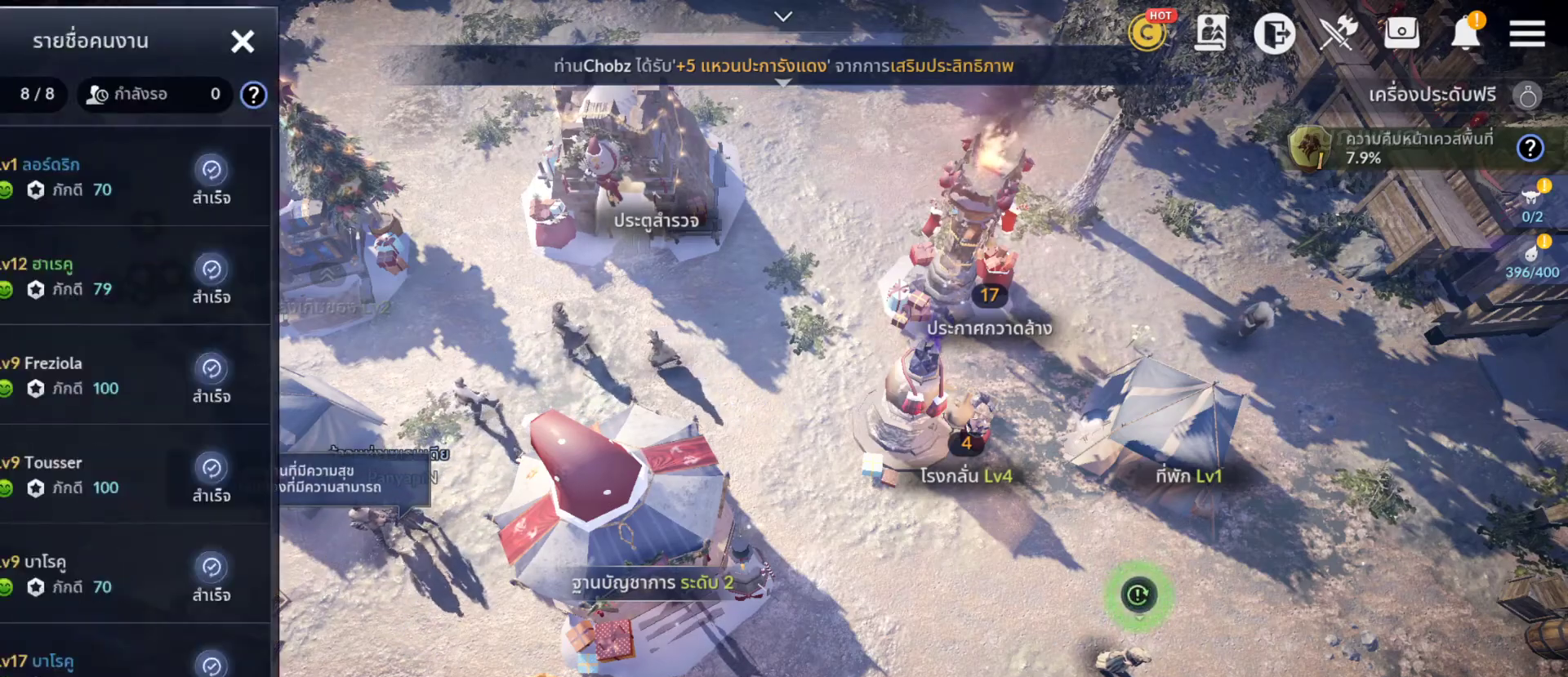
{"dt_ms": 500, "buttons": [], "left_stick": "left", "right_stick": "center", "events": [[433, "left_stick", "left"]]}
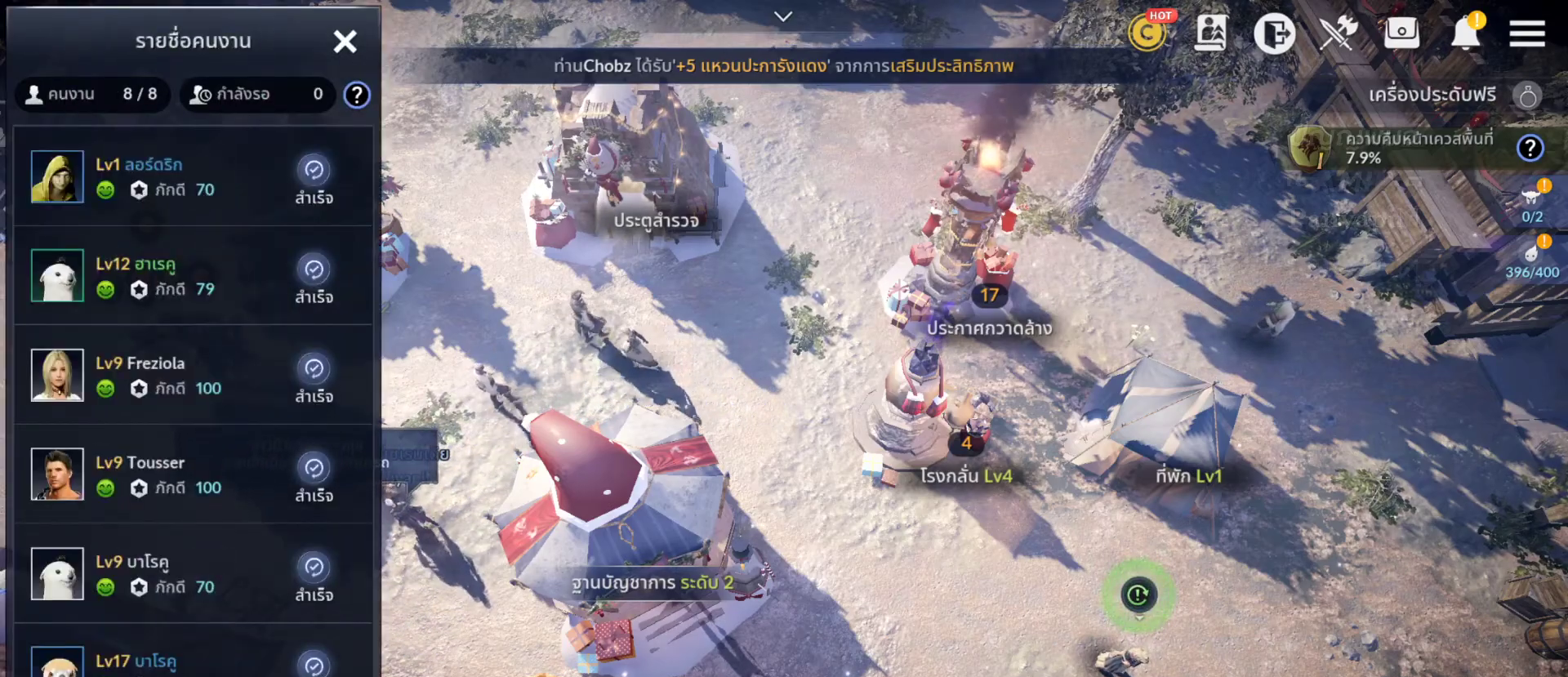
{"dt_ms": 500, "buttons": [], "left_stick": "left", "right_stick": "center", "events": []}
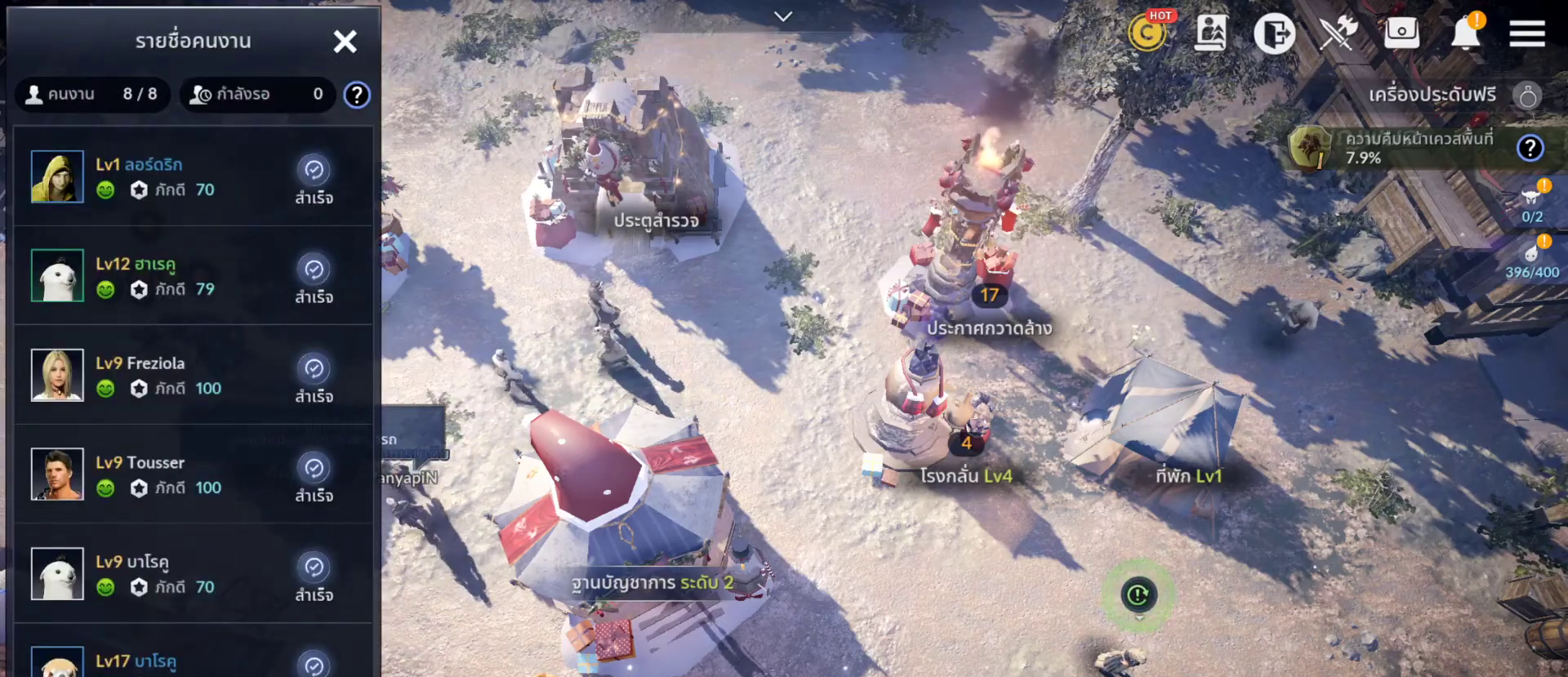
{"dt_ms": 500, "buttons": [], "left_stick": "center", "right_stick": "center", "events": [[300, "left_stick", "center"]]}
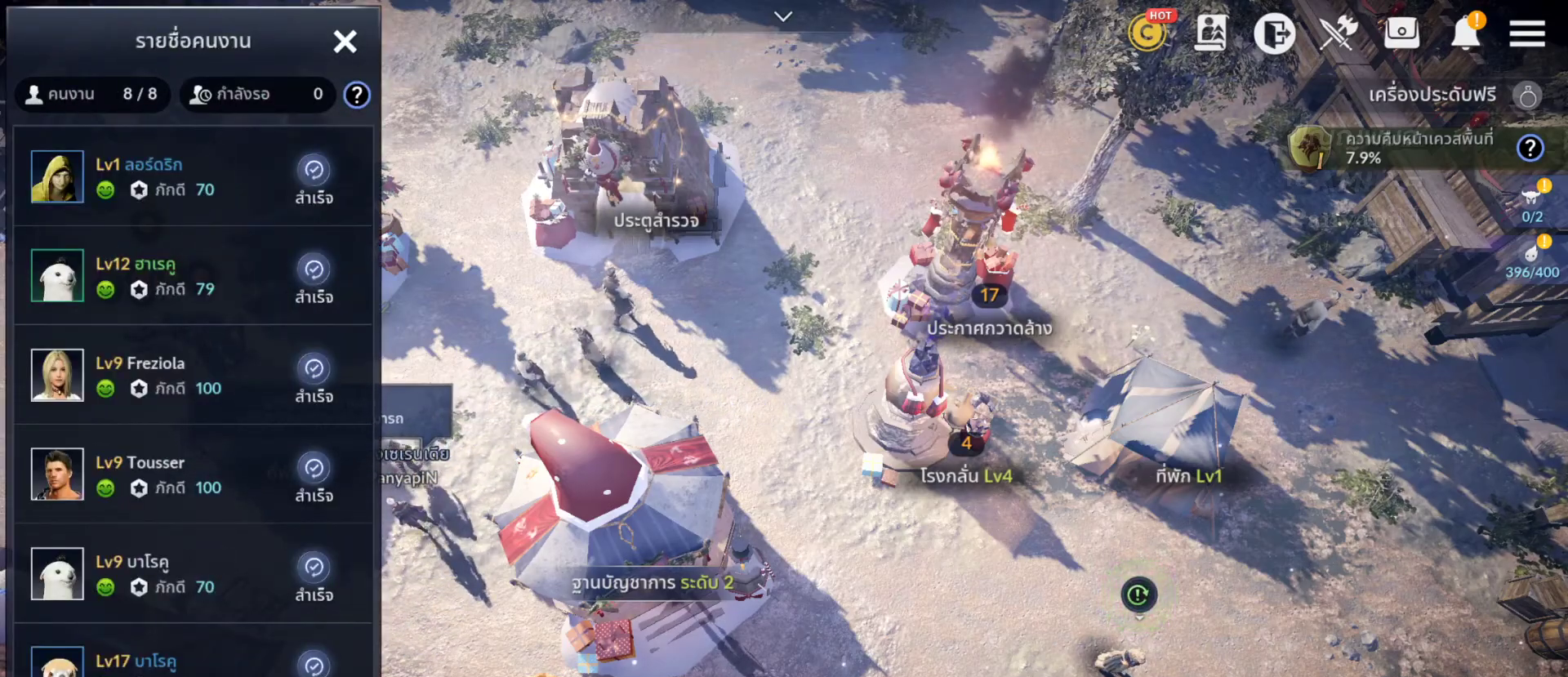
{"dt_ms": 500, "buttons": [], "left_stick": "center", "right_stick": "center", "events": [[233, "left_stick", "up-left"], [333, "left_stick", "center"]]}
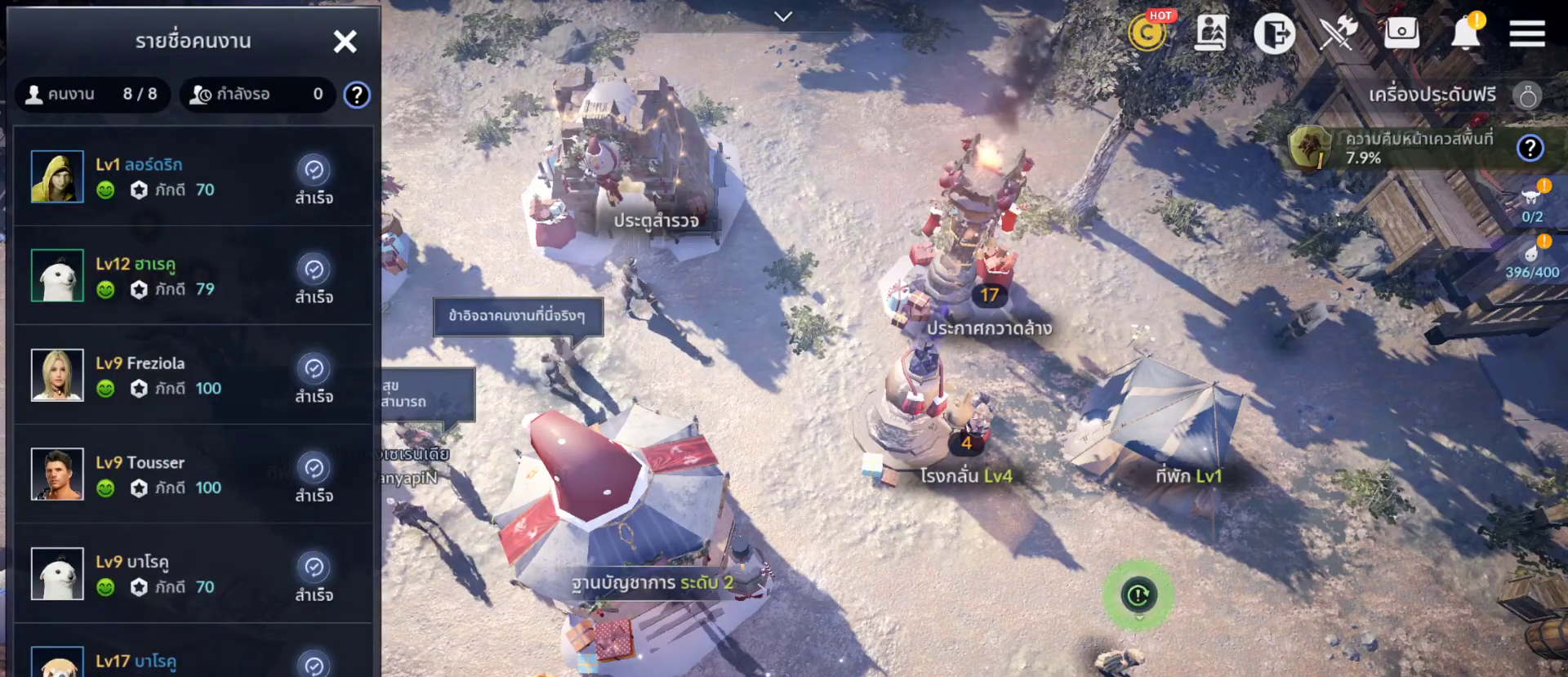
{"dt_ms": 500, "buttons": [], "left_stick": "center", "right_stick": "center", "events": [[217, "CROSS", "down"], [317, "CROSS", "up"]]}
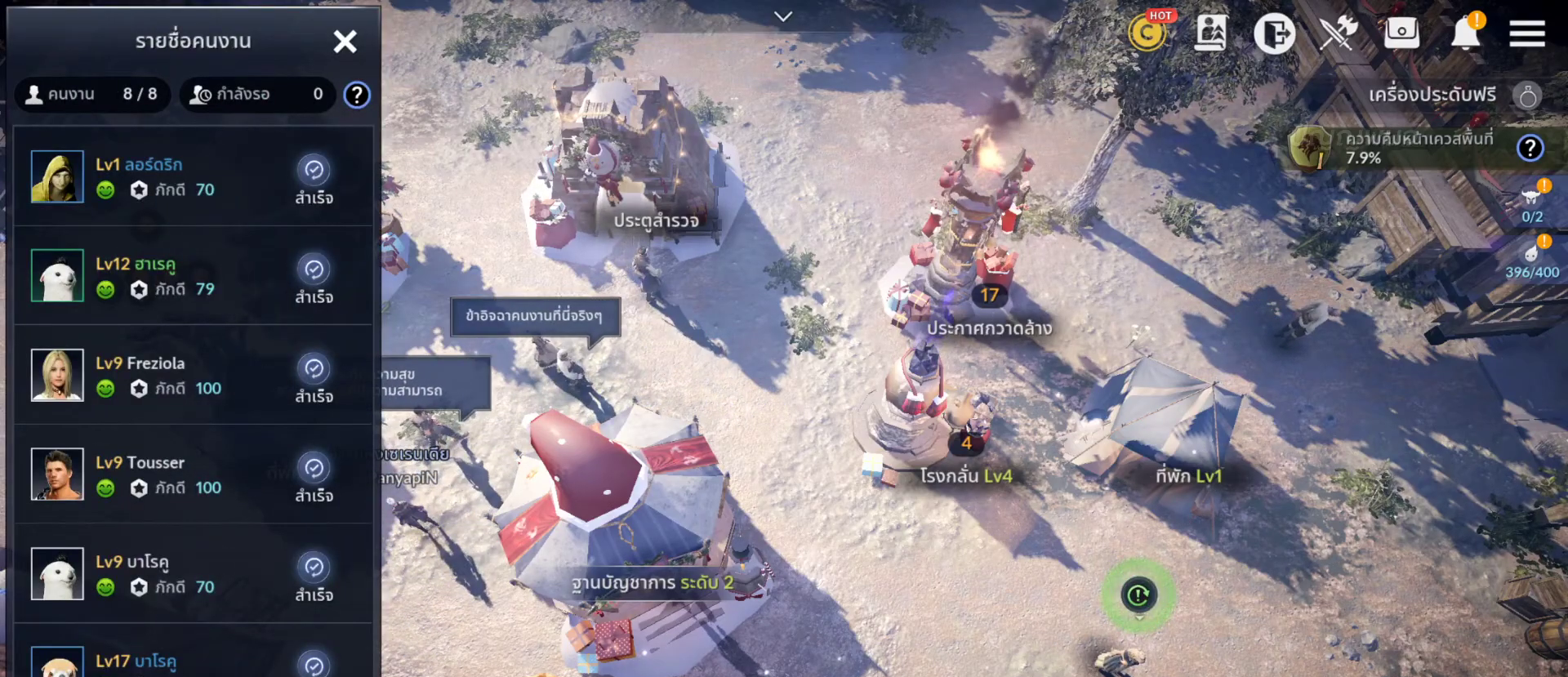
{"dt_ms": 500, "buttons": [], "left_stick": "center", "right_stick": "center"}
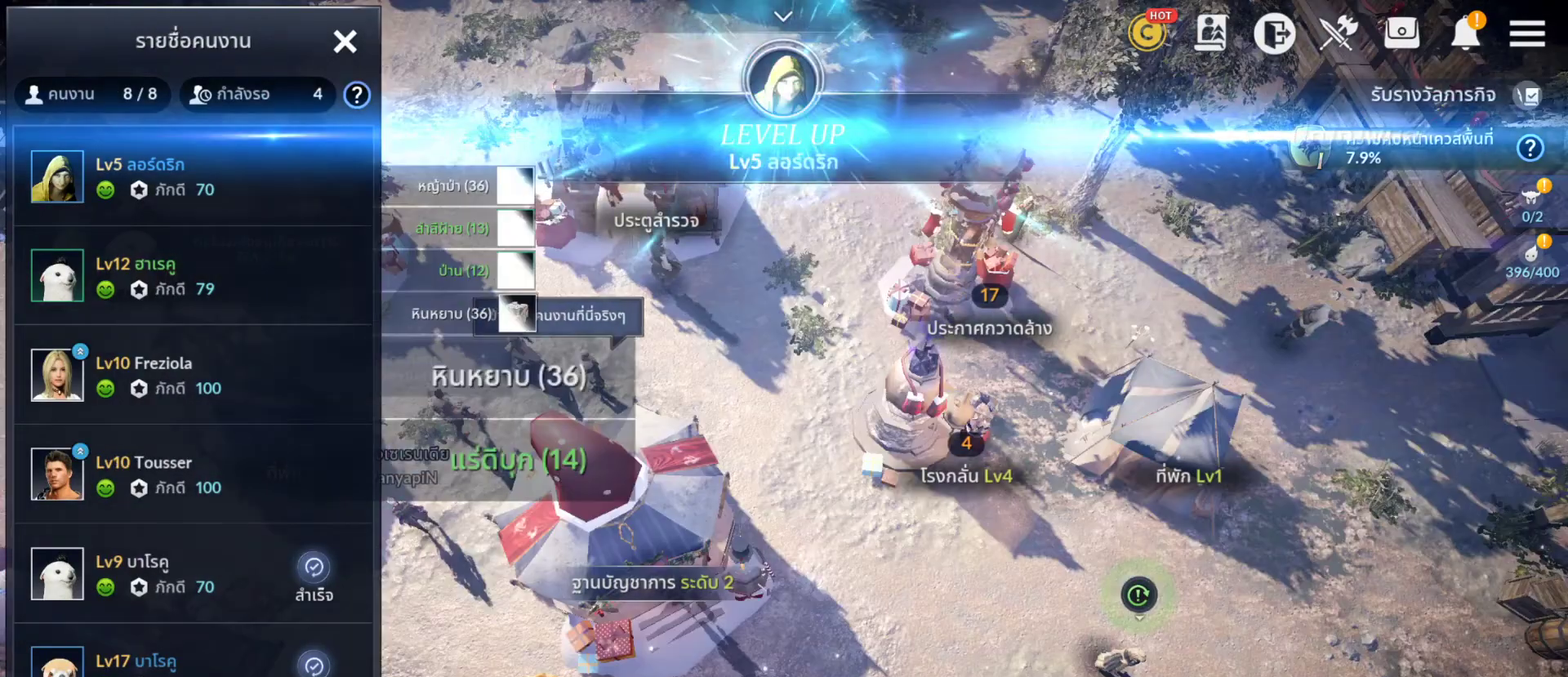
{"dt_ms": 500, "buttons": [], "left_stick": "center", "right_stick": "center"}
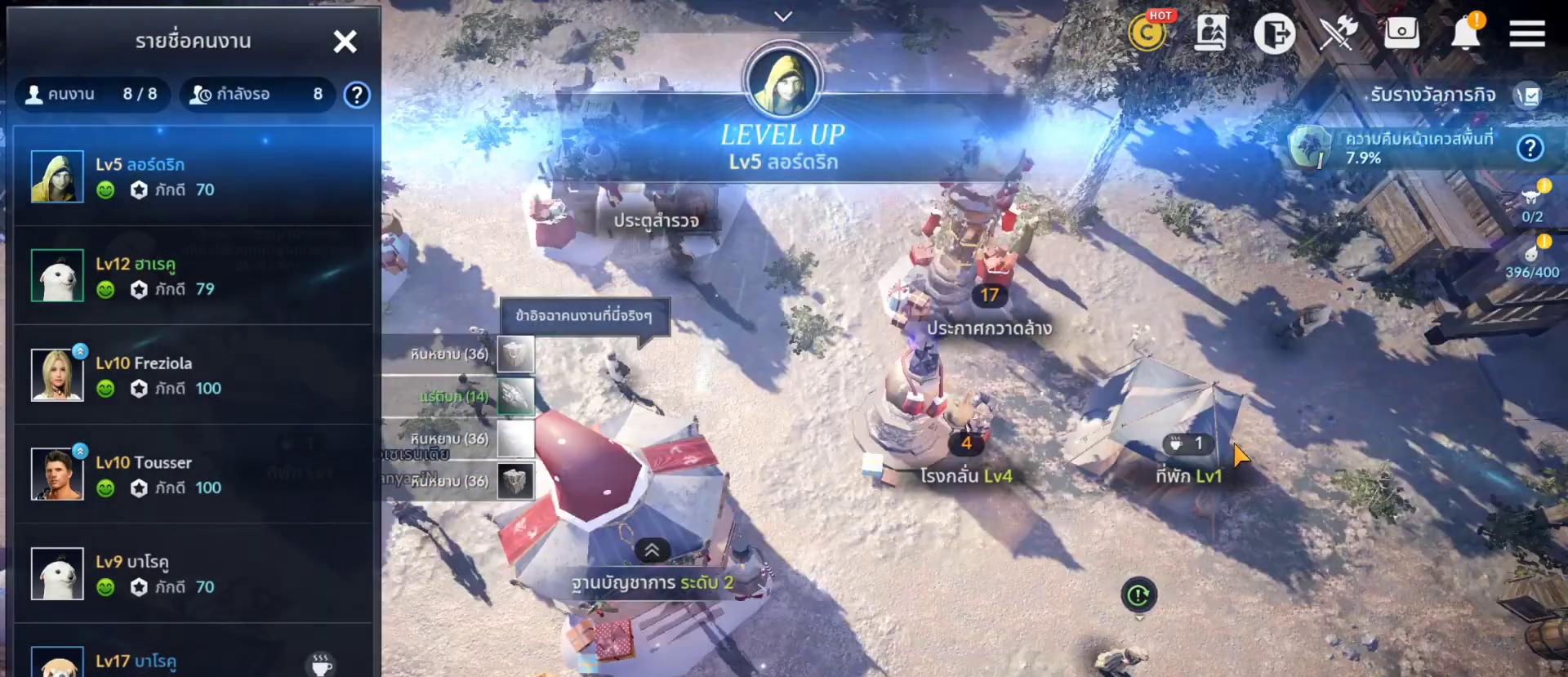
{"dt_ms": 500, "buttons": [], "left_stick": "center", "right_stick": "center", "events": []}
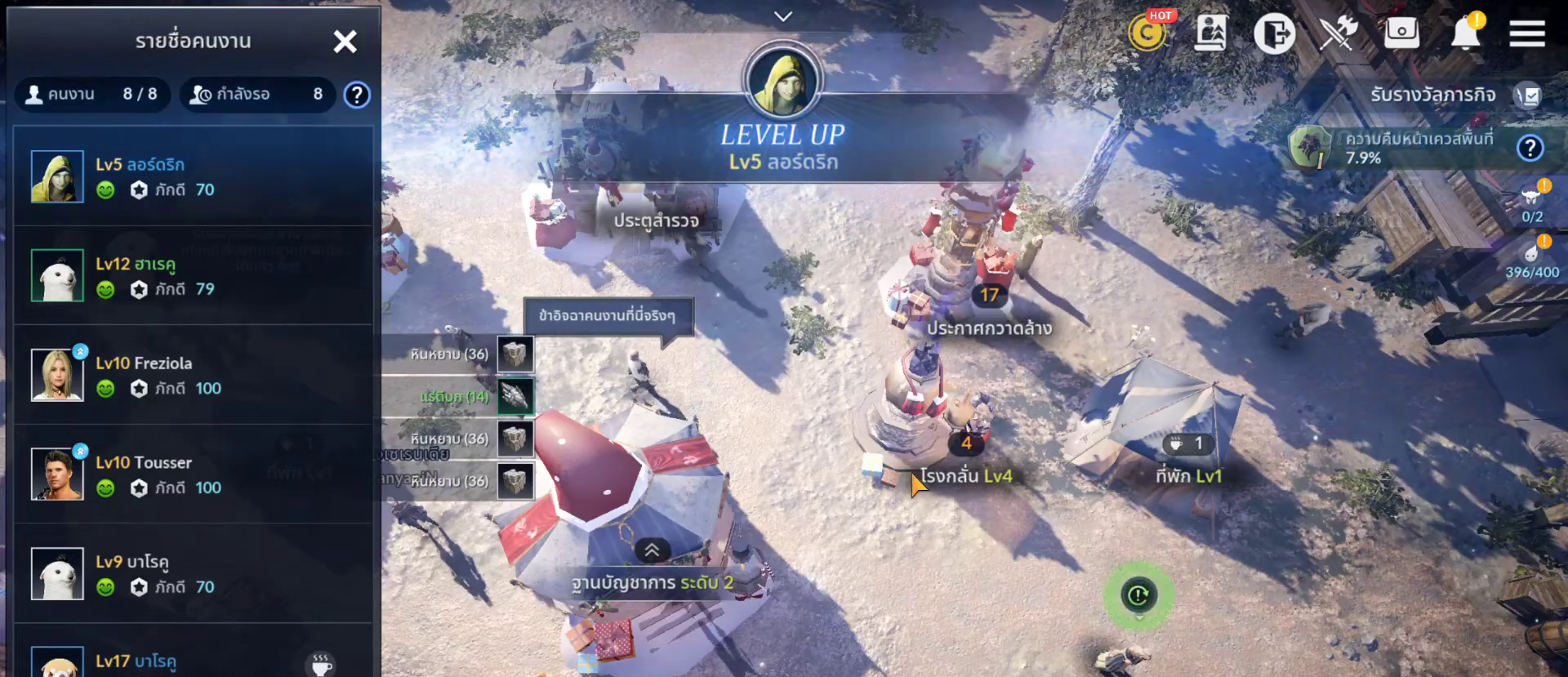
{"dt_ms": 500, "buttons": [], "left_stick": "left", "right_stick": "center", "events": [[33, "left_stick", "left"]]}
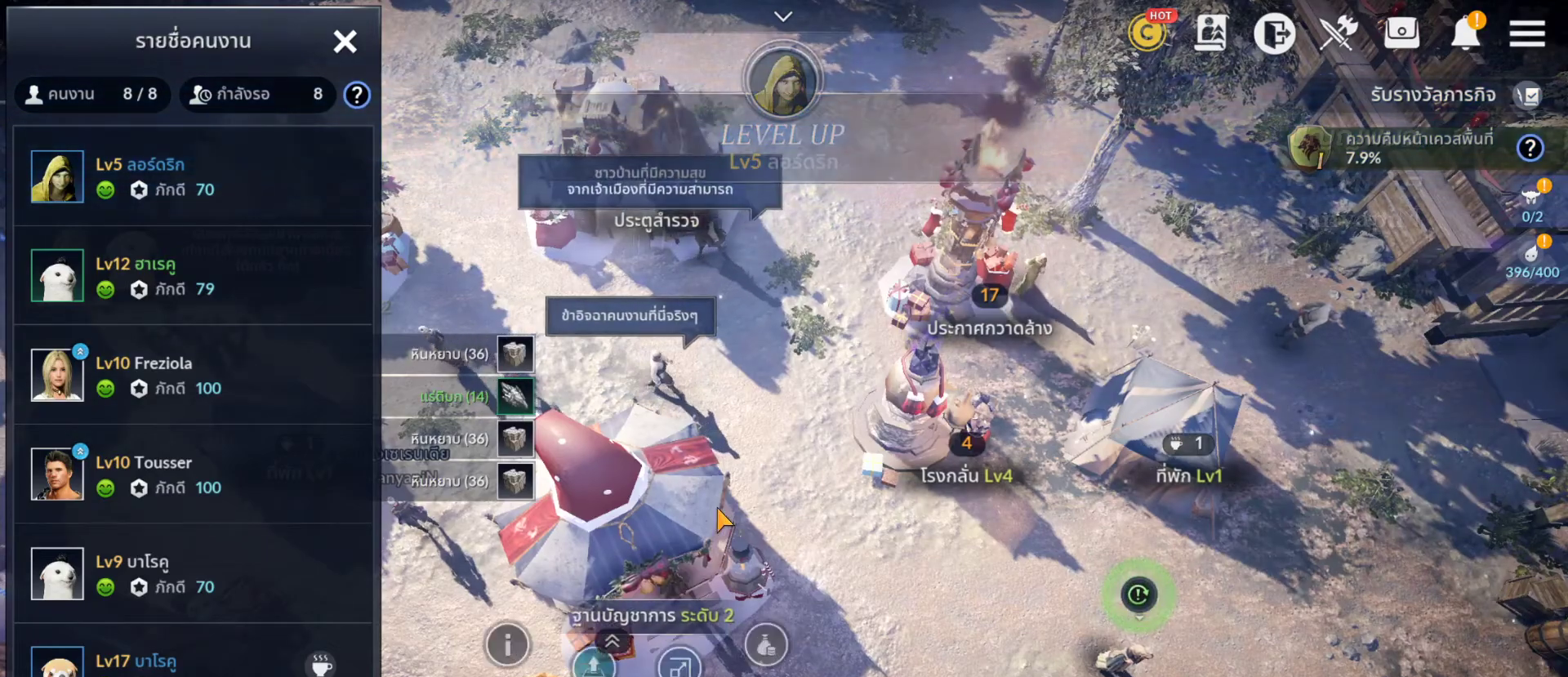
{"dt_ms": 500, "buttons": [], "left_stick": "right", "right_stick": "center", "events": [[300, "left_stick", "center"], [417, "left_stick", "right"]]}
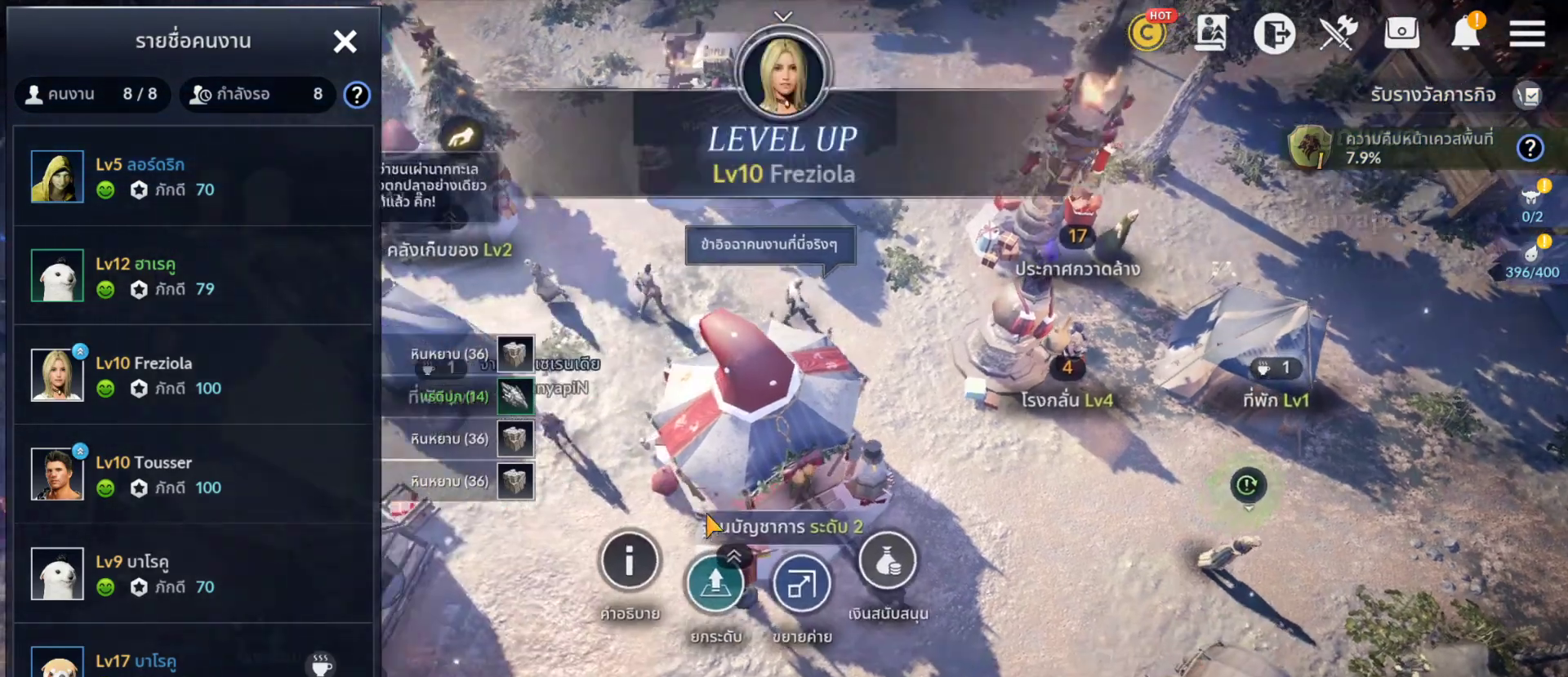
{"dt_ms": 500, "buttons": [], "left_stick": "right", "right_stick": "center", "events": [[100, "left_stick", "center"], [433, "left_stick", "right"]]}
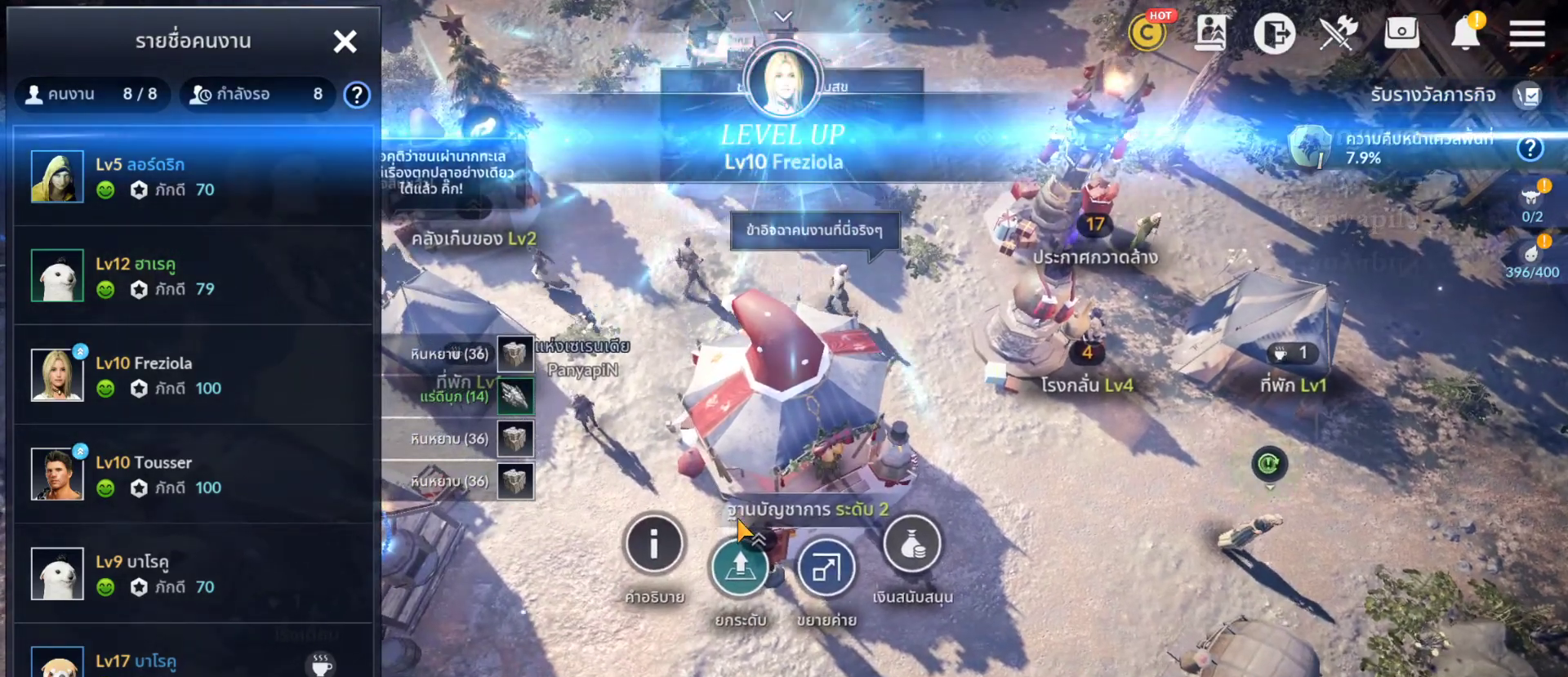
{"dt_ms": 500, "buttons": [], "left_stick": "center", "right_stick": "center", "events": [[33, "left_stick", "down-right"], [300, "left_stick", "center"]]}
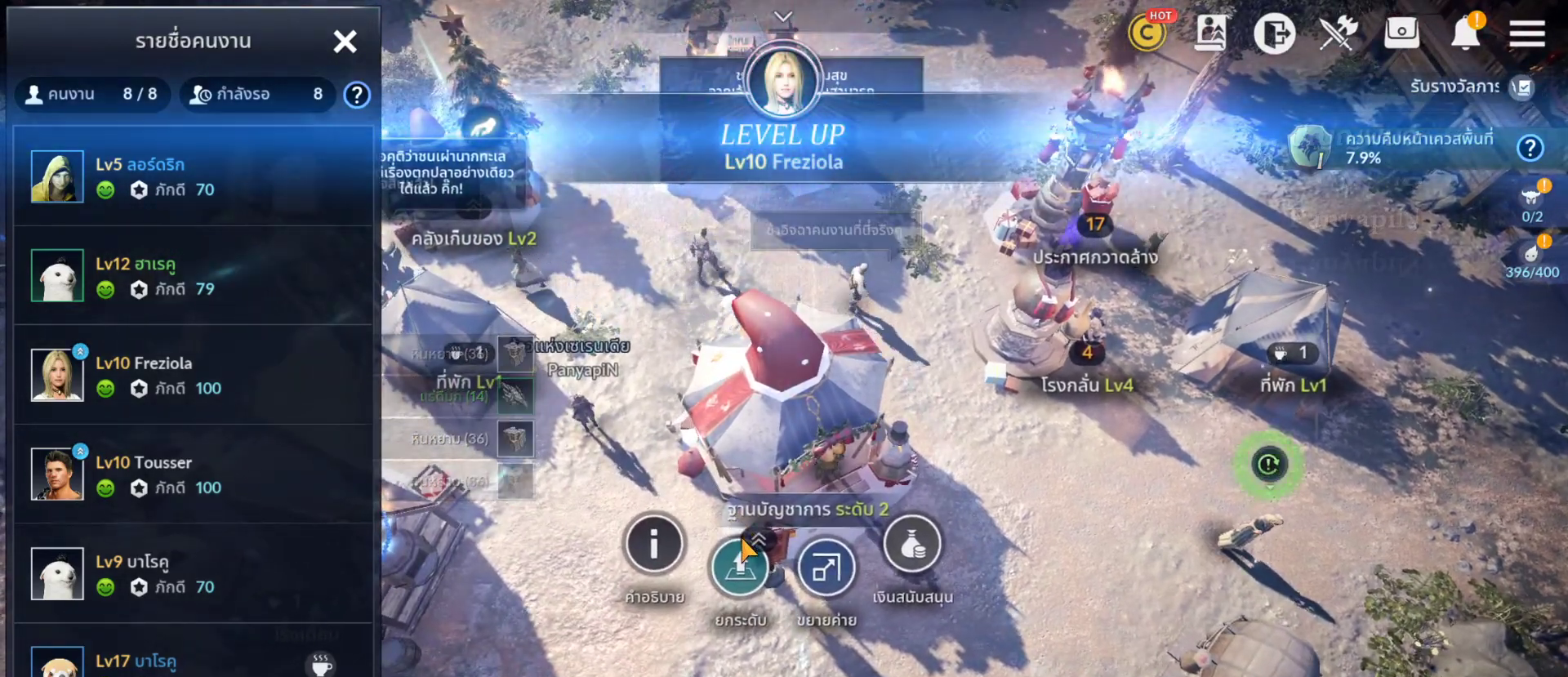
{"dt_ms": 500, "buttons": ["CROSS"], "left_stick": "center", "right_stick": "center", "events": [[100, "left_stick", "down"], [317, "left_stick", "center"], [450, "CROSS", "down"]]}
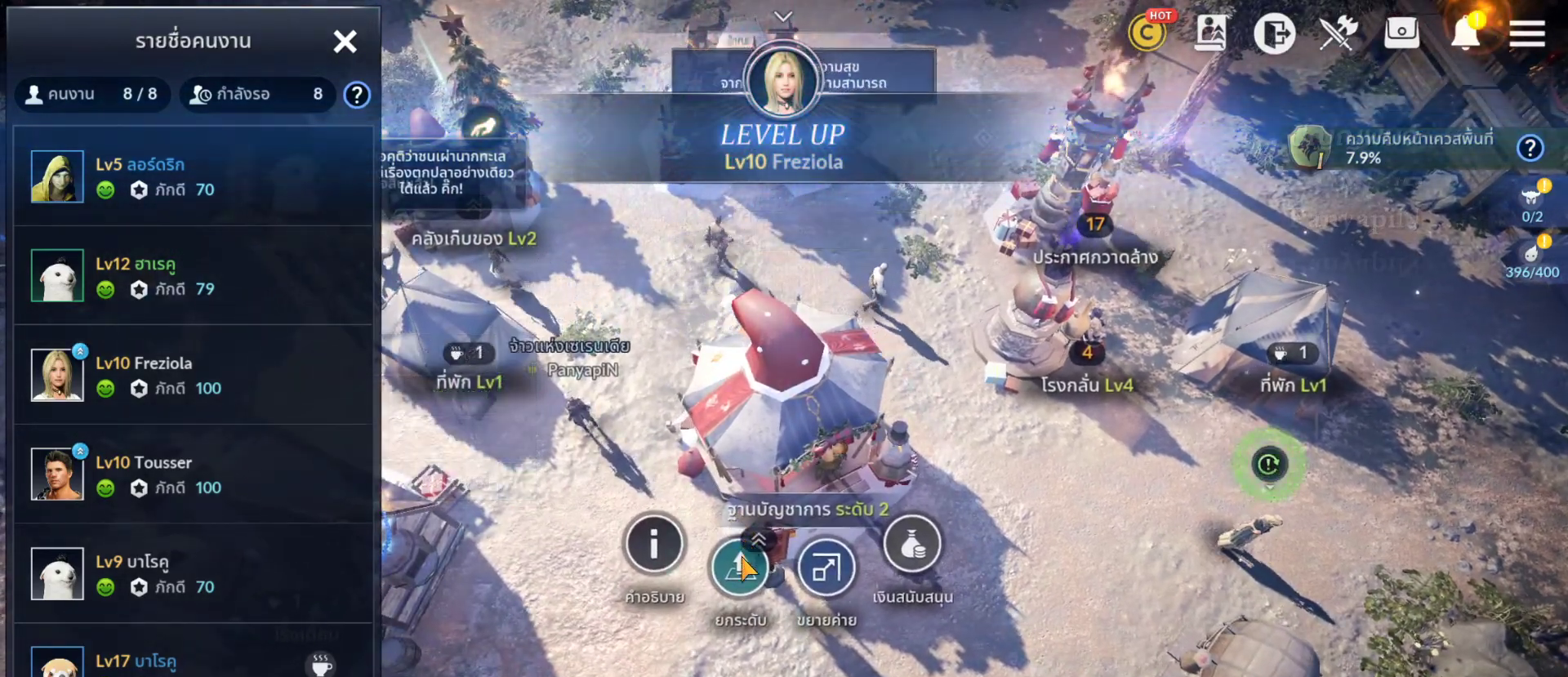
{"dt_ms": 500, "buttons": [], "left_stick": "center", "right_stick": "center", "events": [[83, "CROSS", "up"]]}
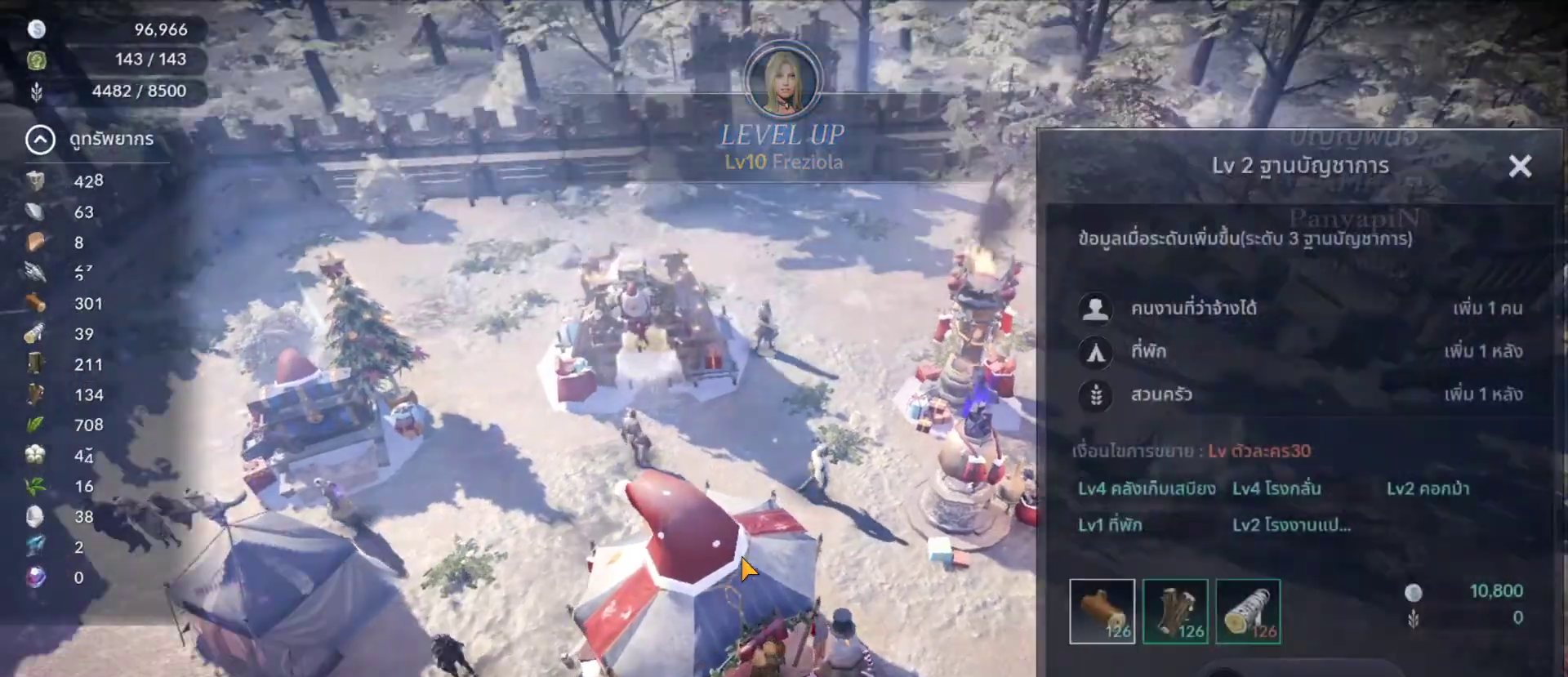
{"dt_ms": 500, "buttons": ["DPAD_LEFT"], "left_stick": "center", "right_stick": "center", "events": [[350, "DPAD_LEFT", "down"]]}
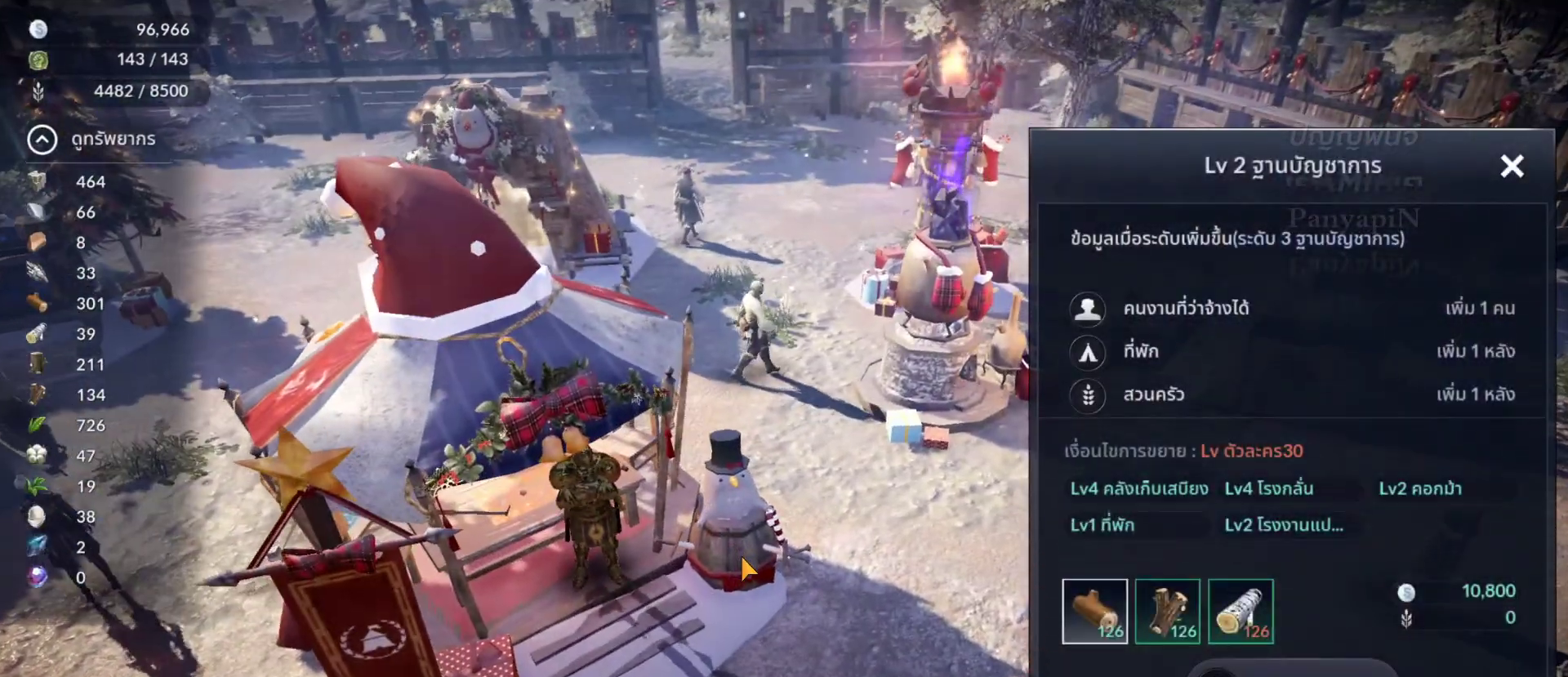
{"dt_ms": 1000, "buttons": ["DPAD_LEFT"], "left_stick": "center", "right_stick": "center"}
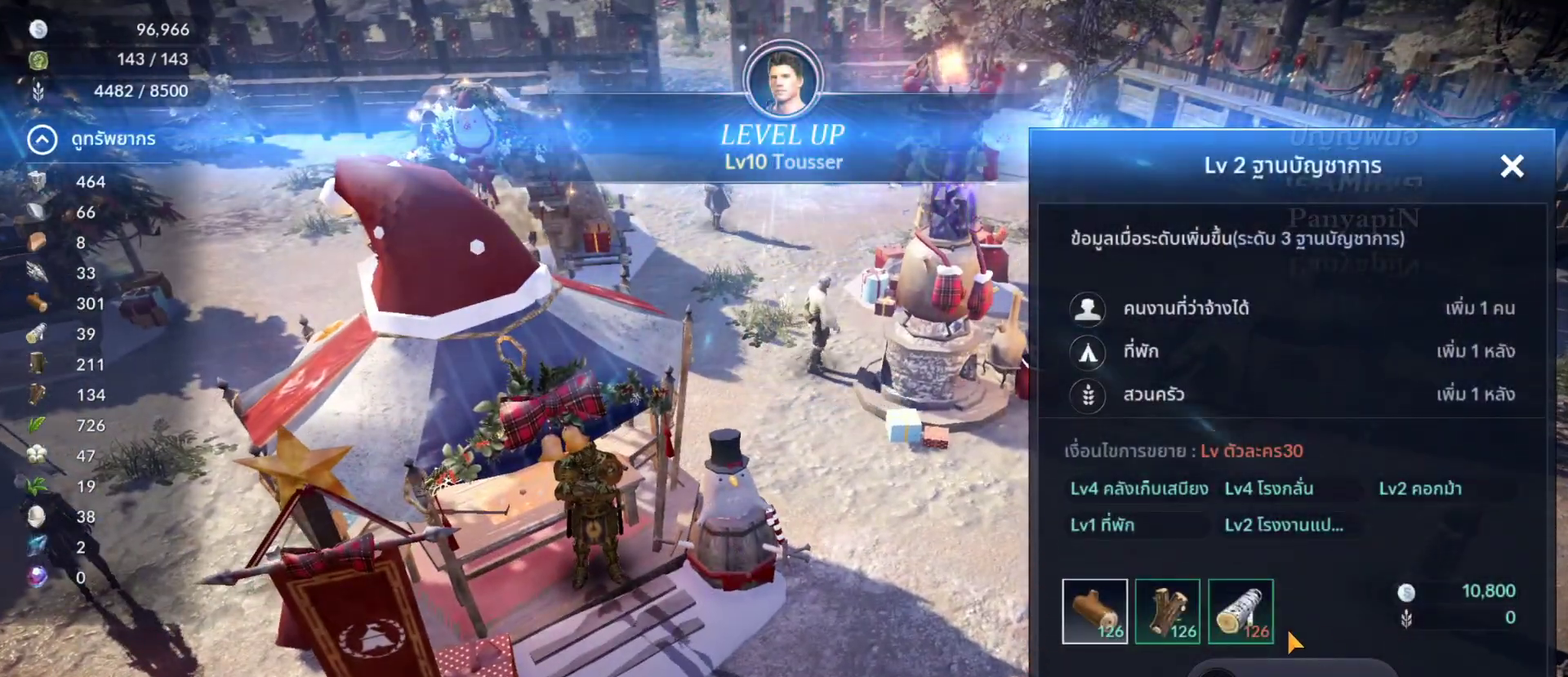
{"dt_ms": 500, "buttons": [], "left_stick": "center", "right_stick": "center", "events": [[100, "DPAD_LEFT", "up"]]}
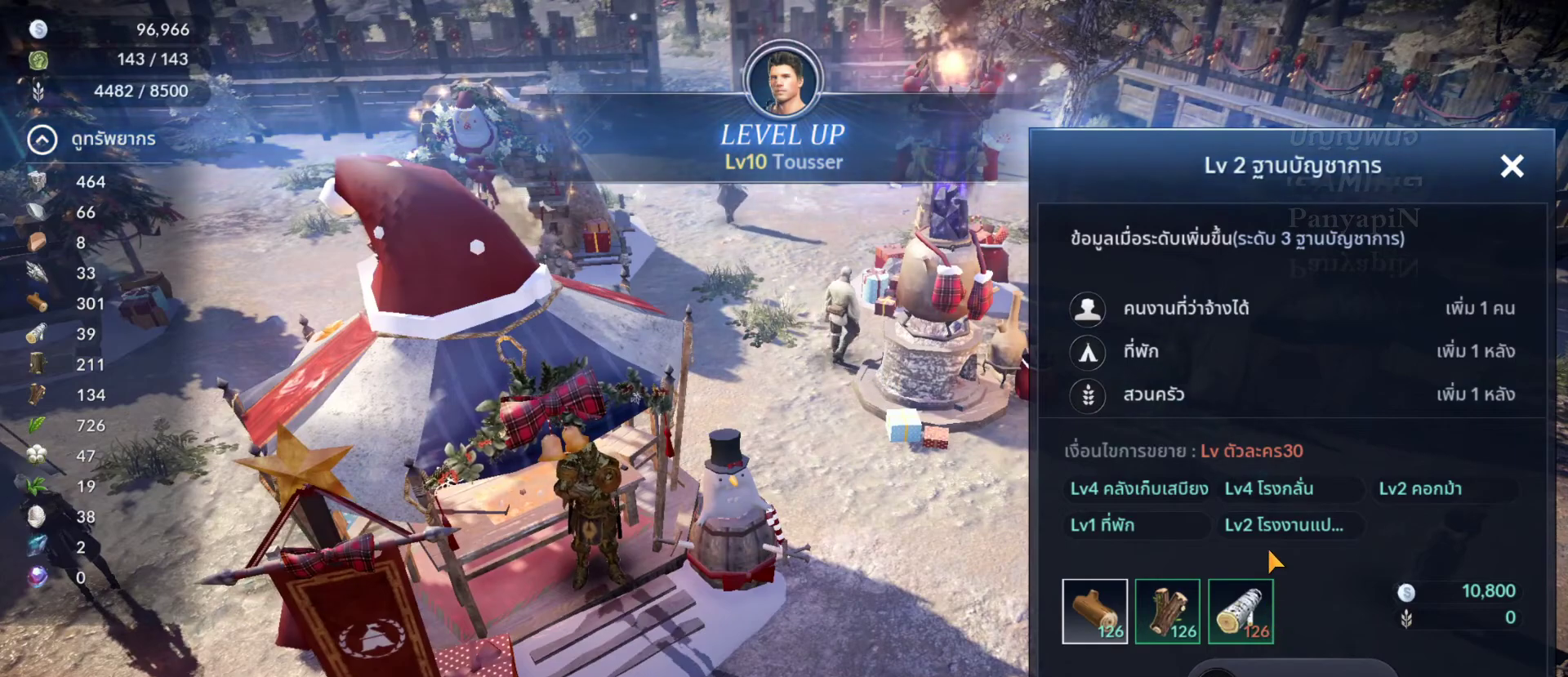
{"dt_ms": 500, "buttons": [], "left_stick": "center", "right_stick": "center", "events": []}
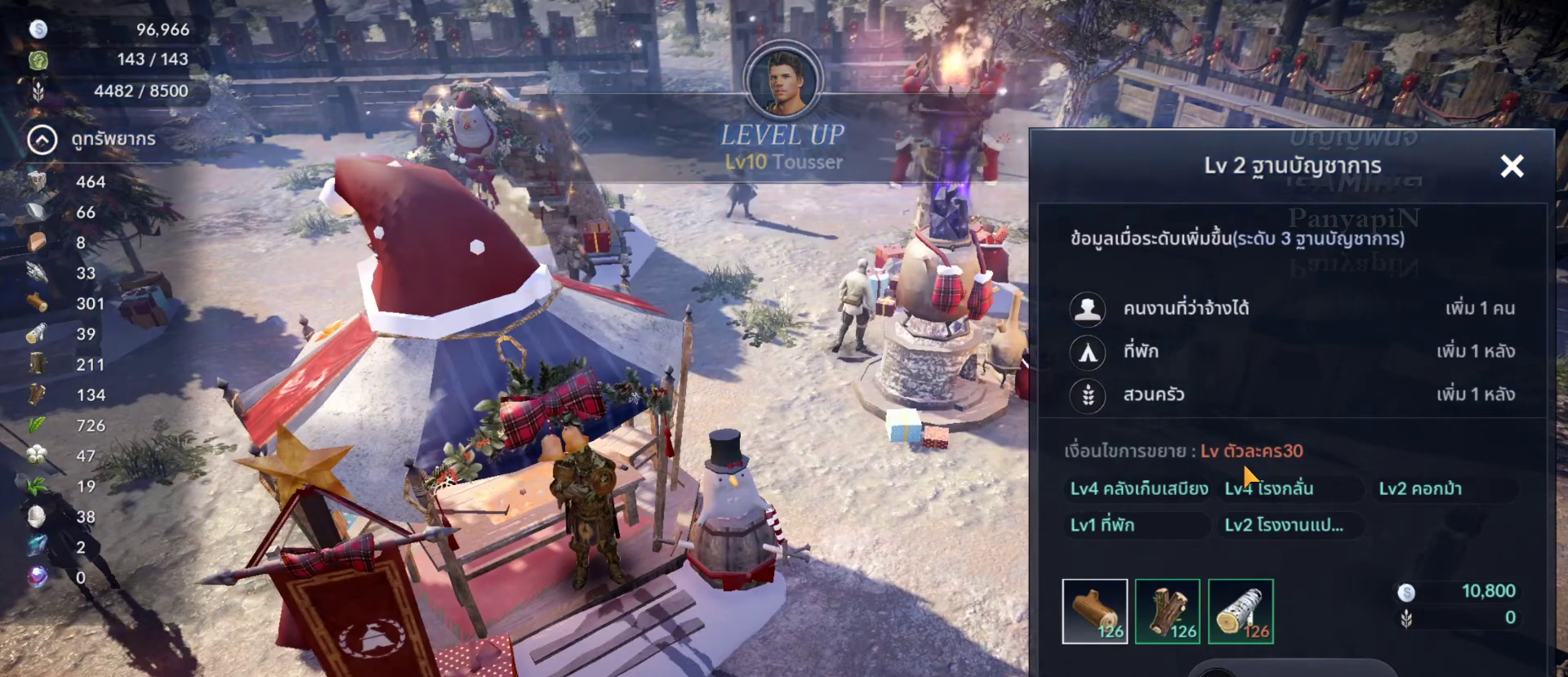
{"dt_ms": 500, "buttons": [], "left_stick": "center", "right_stick": "center", "events": []}
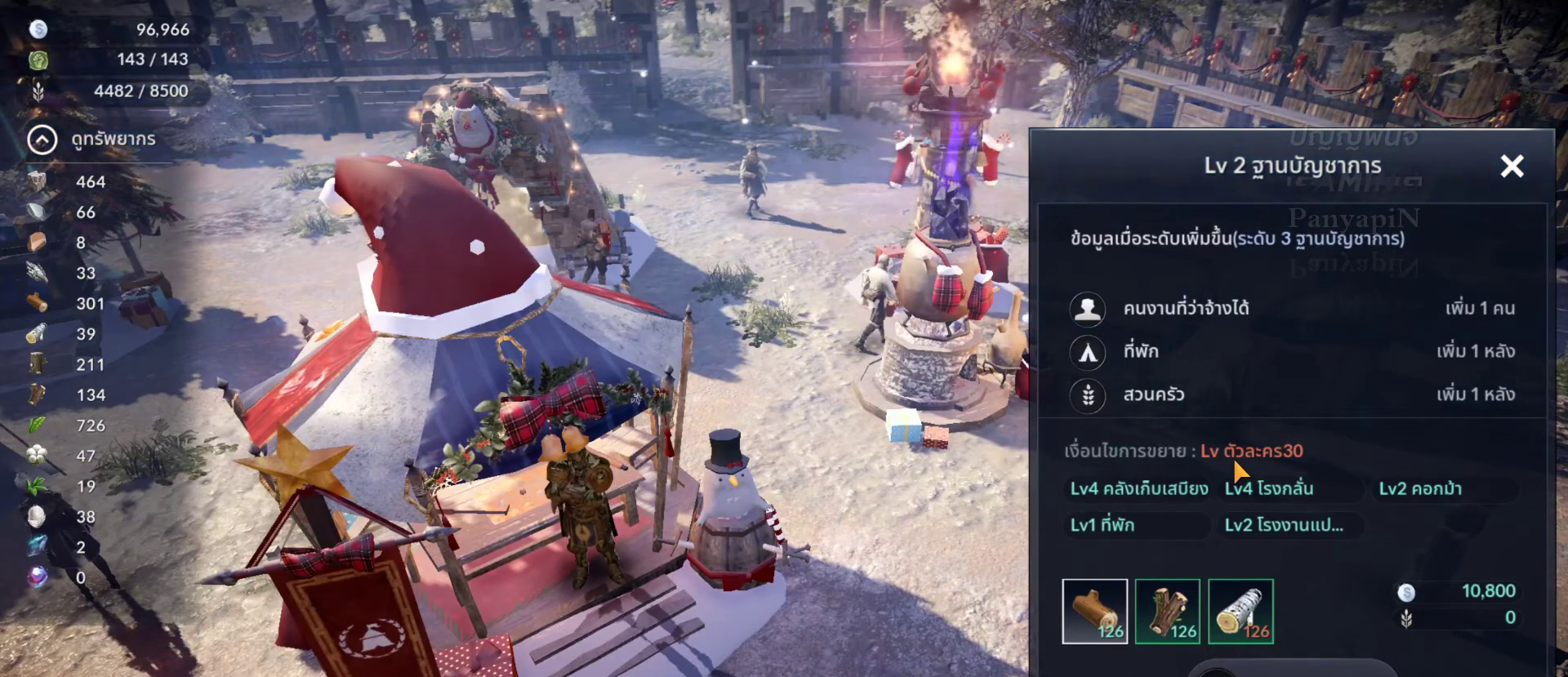
{"dt_ms": 500, "buttons": [], "left_stick": "center", "right_stick": "center", "events": []}
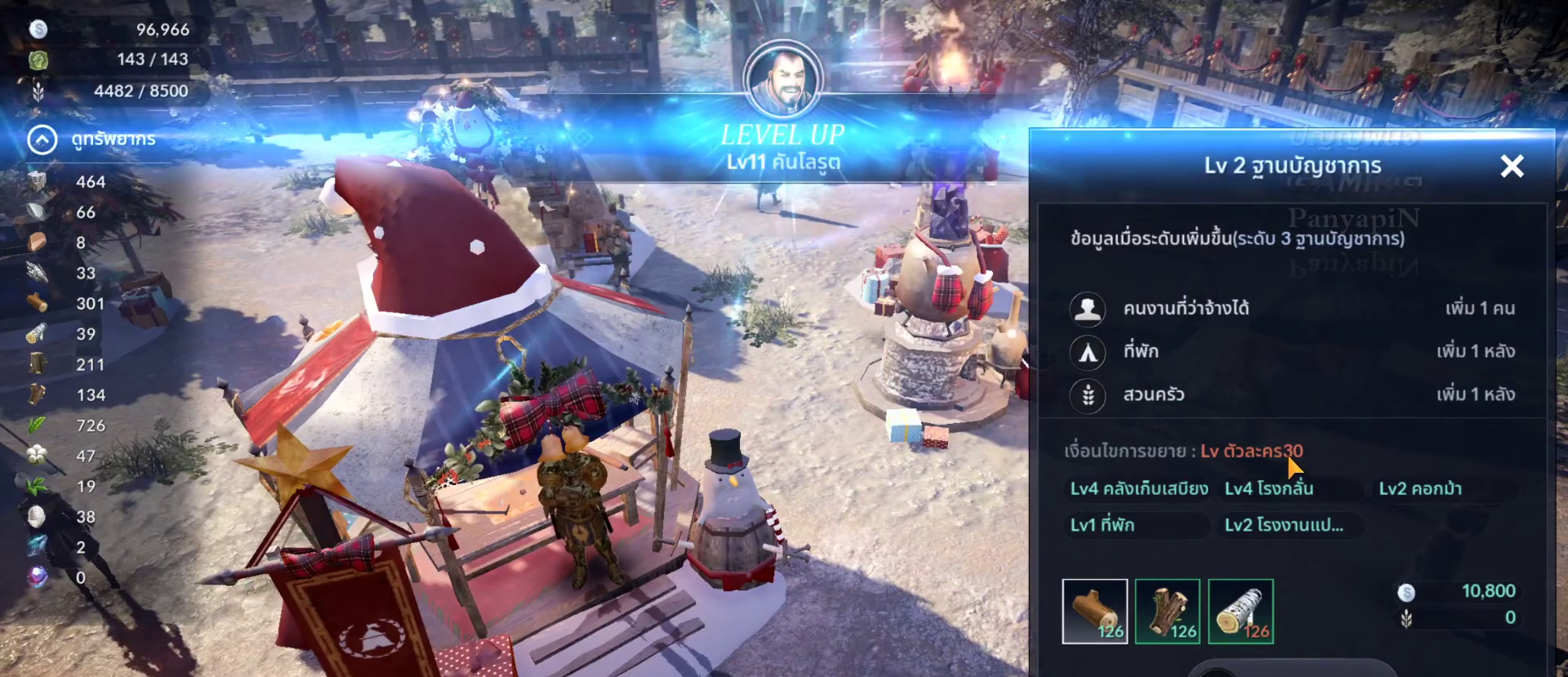
{"dt_ms": 500, "buttons": [], "left_stick": "center", "right_stick": "center", "events": []}
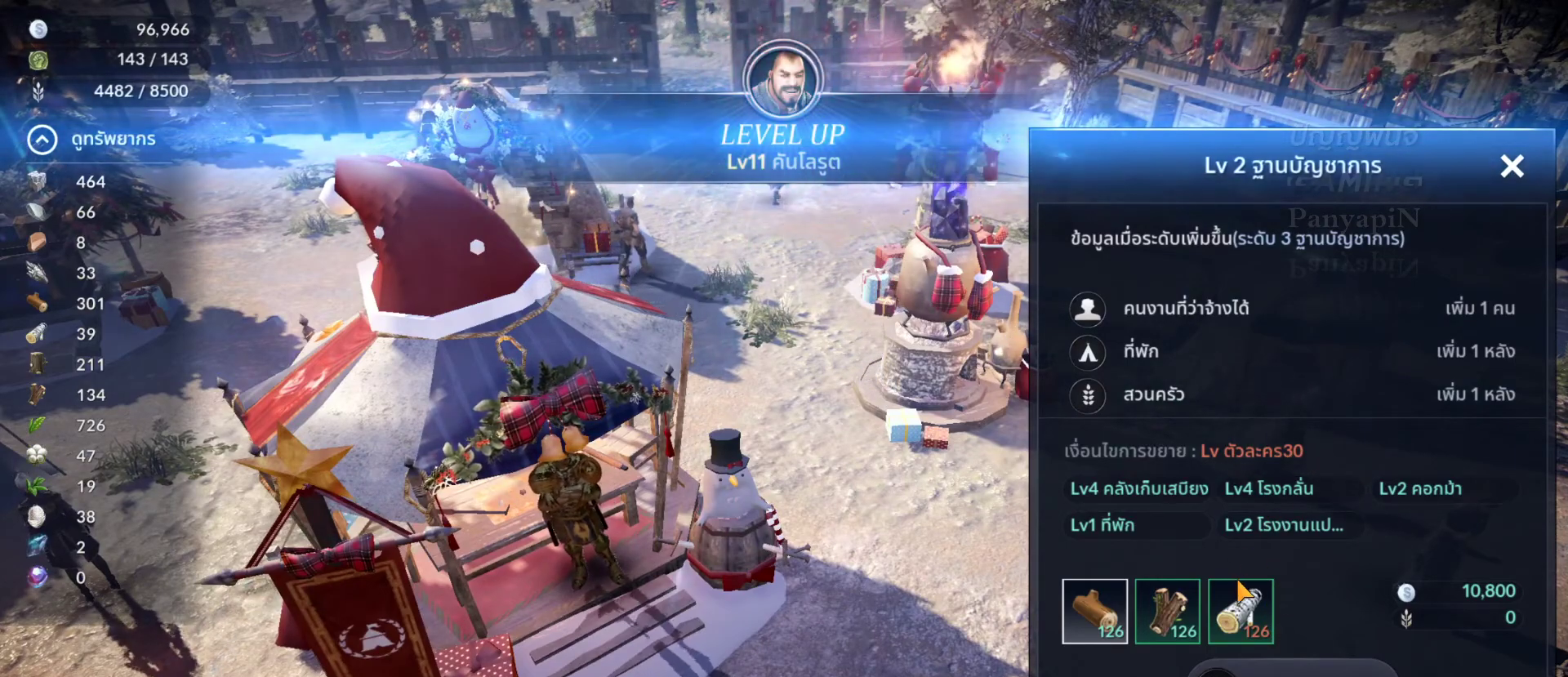
{"dt_ms": 500, "buttons": [], "left_stick": "center", "right_stick": "center", "events": [[117, "left_stick", "down"], [250, "left_stick", "center"]]}
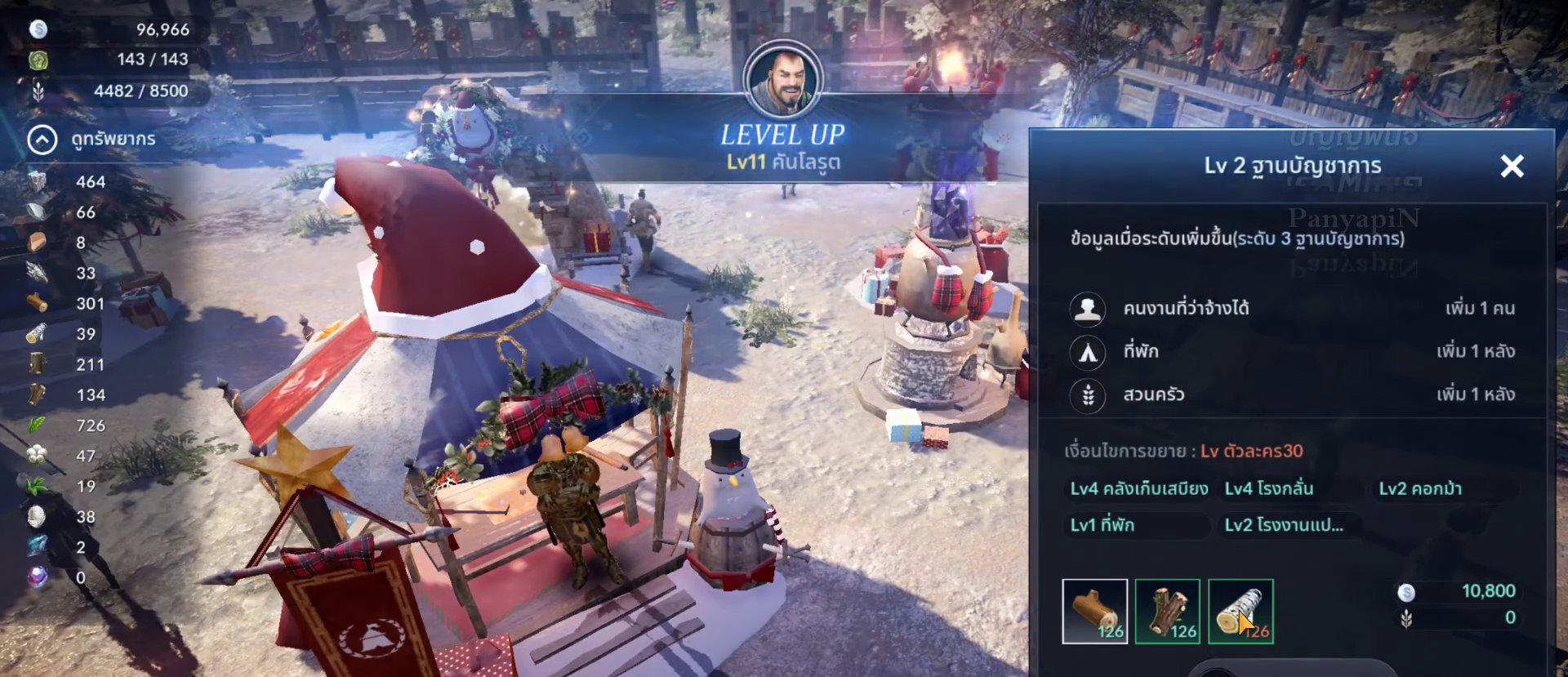
{"dt_ms": 500, "buttons": [], "left_stick": "left", "right_stick": "center", "events": [[33, "left_stick", "up-right"], [217, "left_stick", "up"], [400, "left_stick", "center"], [450, "left_stick", "left"]]}